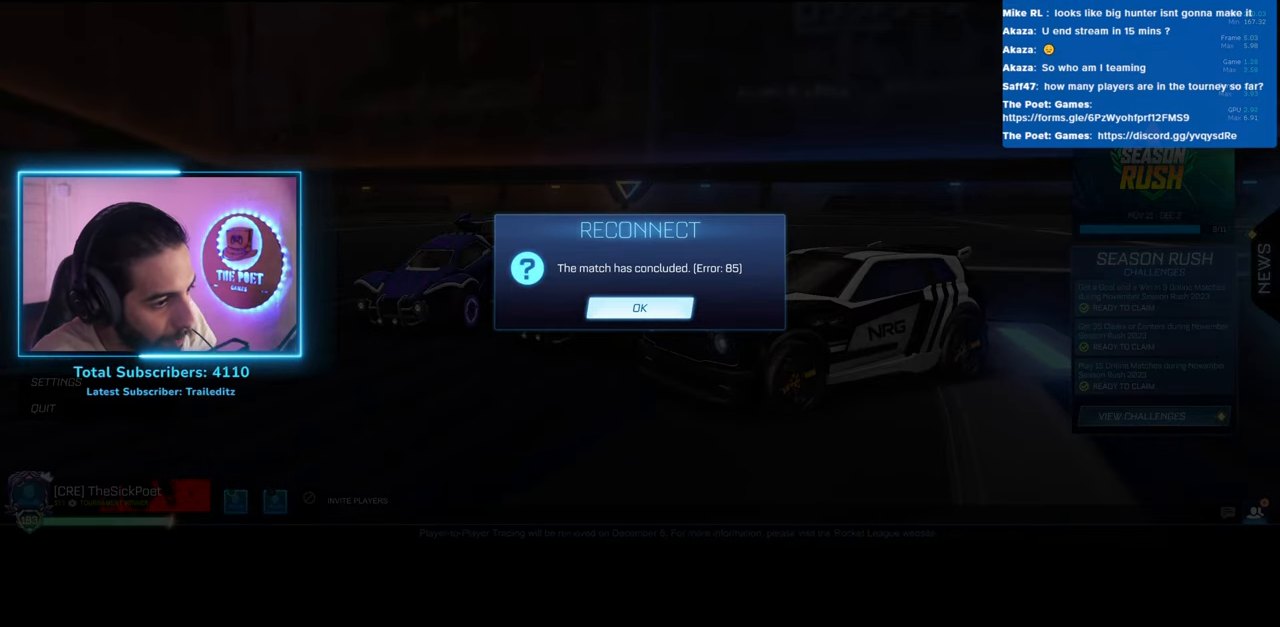
Gameplay with keyboard and mouse; each line is a JSON object with the keys and mouse buttons held at the frame after it. "events" lists presses ("down") and releases ("up") of "a", "ctrl", "d", "e", "q", "s", "shift", "space", "w", "mouse_left", "mouse_wheel", "mouse_right", "mouse_mb4" and "mouse_mb5" between this image and that frame as [ms after this image, input, new state], when the widget could be followed in between. "mouse_left", "mouse_wheel", "mouse_right", "mouse_mb4", "mouse_mb5" = the "left", "wheel", "right", "mb4", "mb5" buttons of the "mouse" list. No other keys are recorded. "wheel" means that the mouse wheel is clicked or scrolled. Mouse movement is not recorded.
{"keys": [], "mouse": ["left"], "events": [[500, "mouse_left", "down"]]}
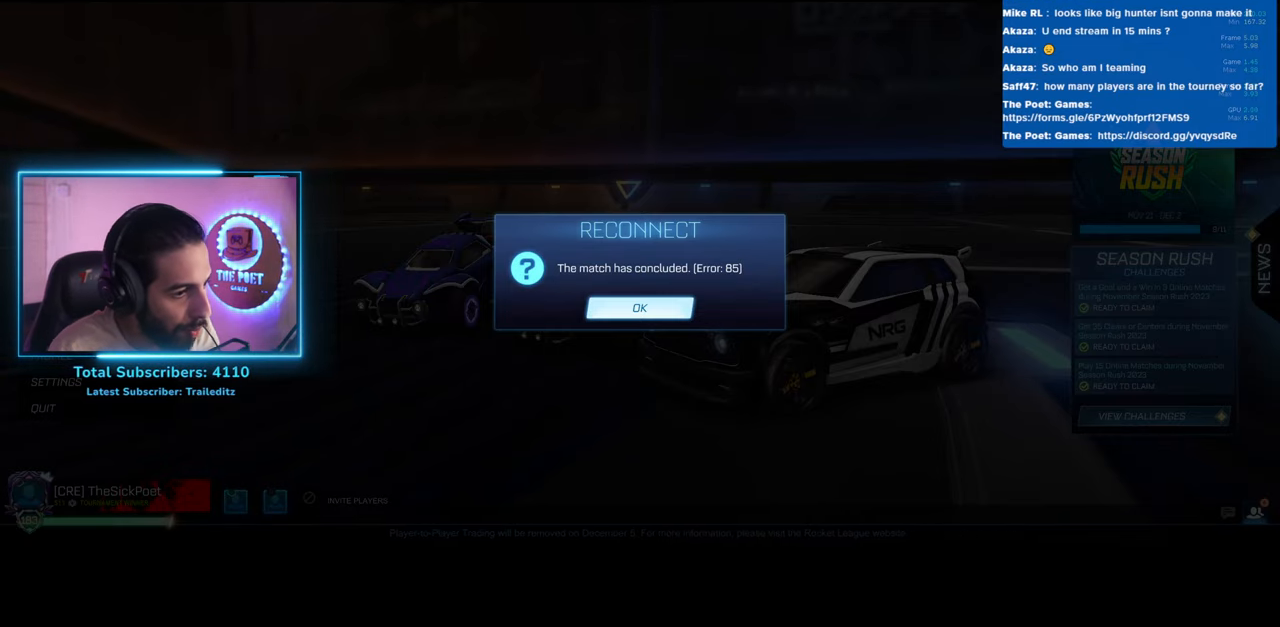
{"keys": [], "mouse": [], "events": [[67, "mouse_left", "up"]]}
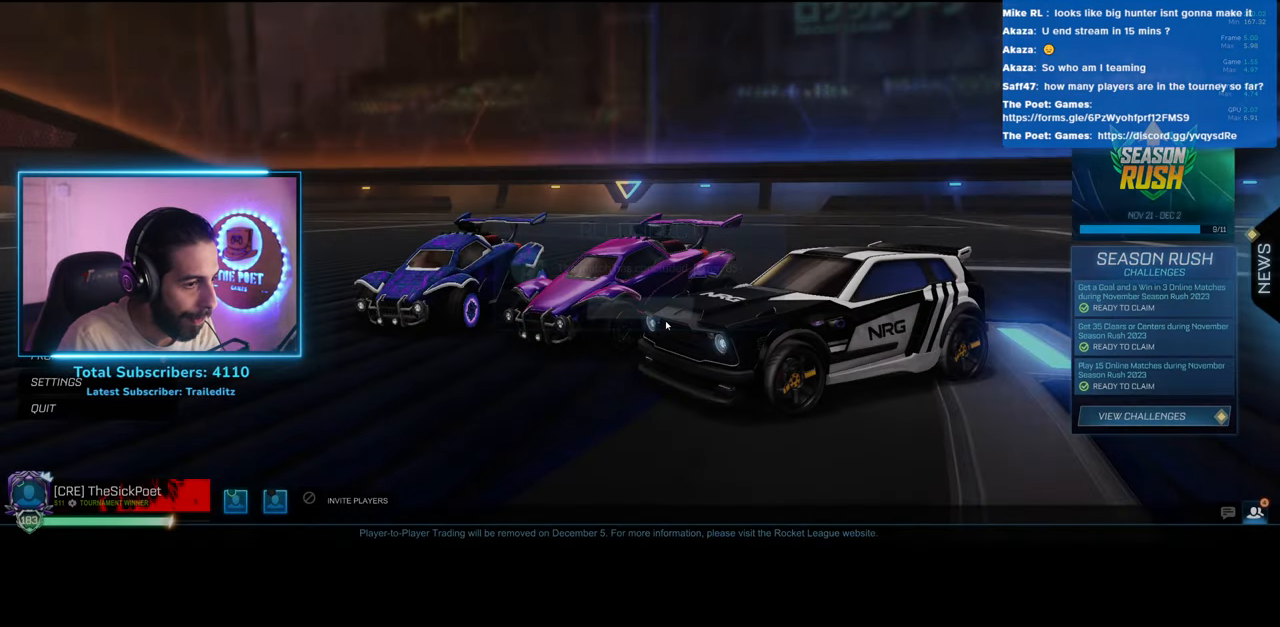
{"keys": [], "mouse": [], "events": [[383, "mouse_left", "down"], [467, "mouse_left", "up"]]}
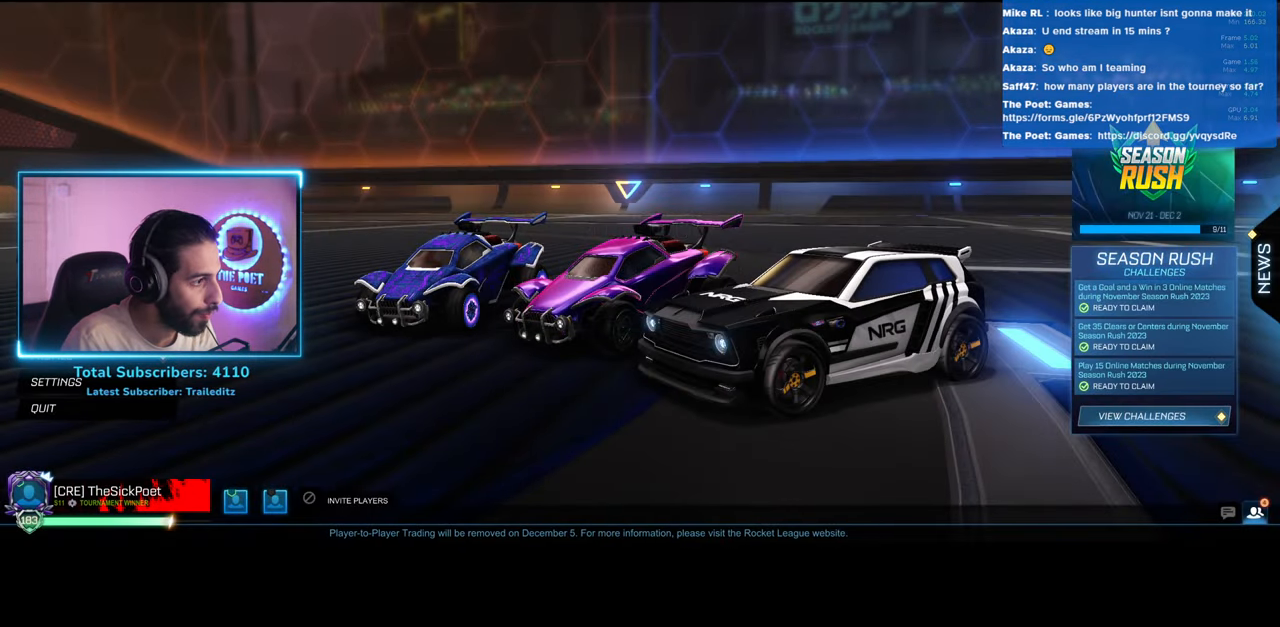
{"keys": [], "mouse": [], "events": []}
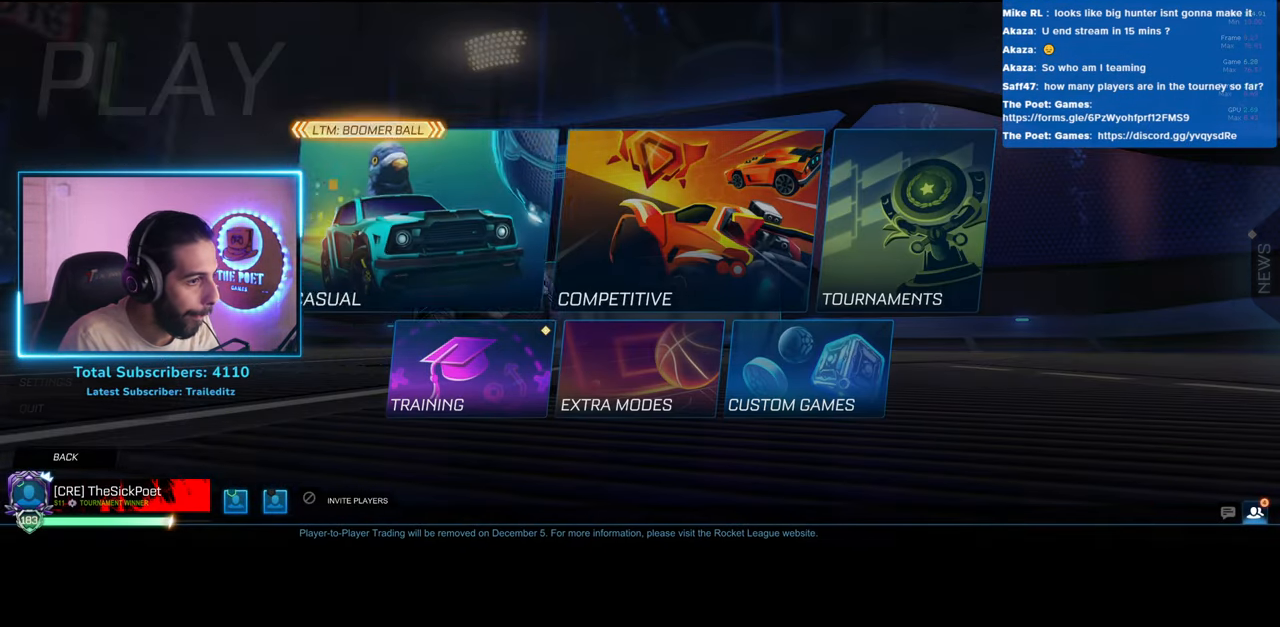
{"keys": [], "mouse": [], "events": [[267, "mouse_left", "down"], [350, "mouse_left", "up"]]}
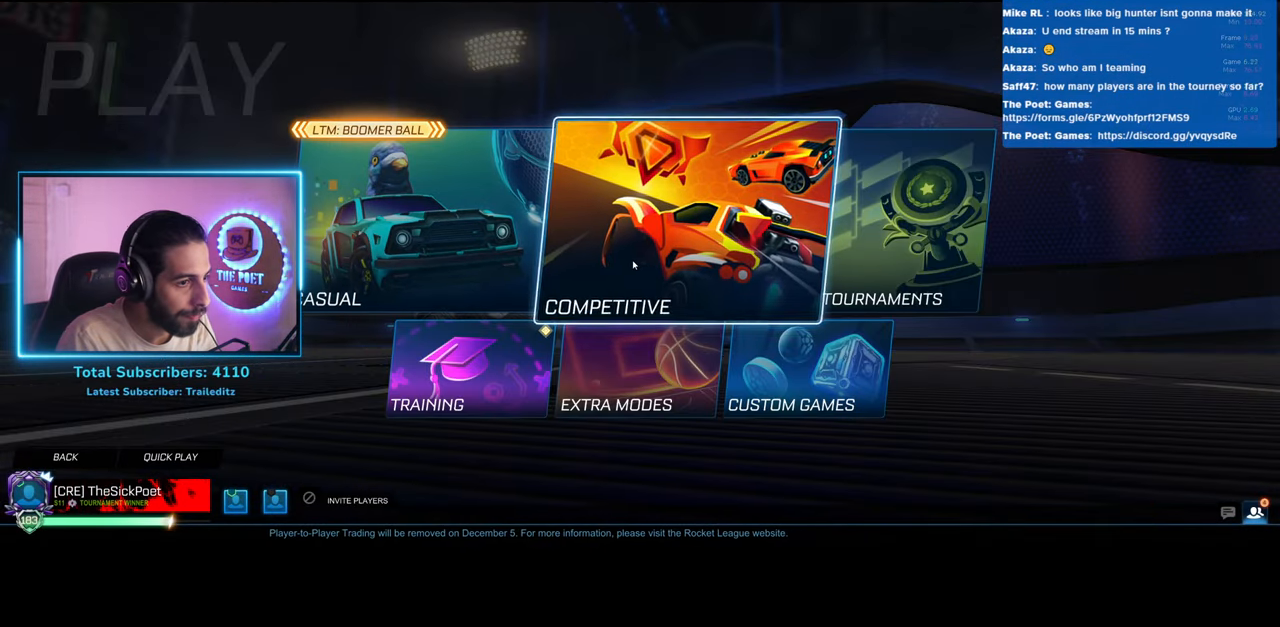
{"keys": [], "mouse": [], "events": []}
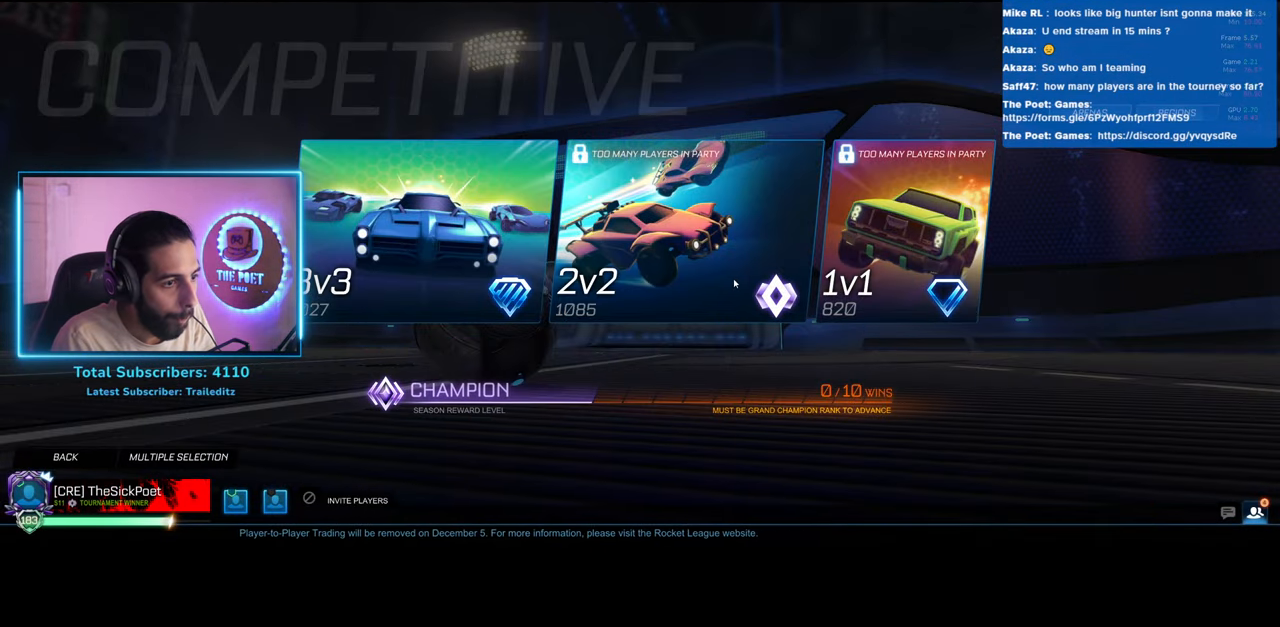
{"keys": [], "mouse": [], "events": [[50, "mouse_left", "down"], [167, "mouse_left", "up"]]}
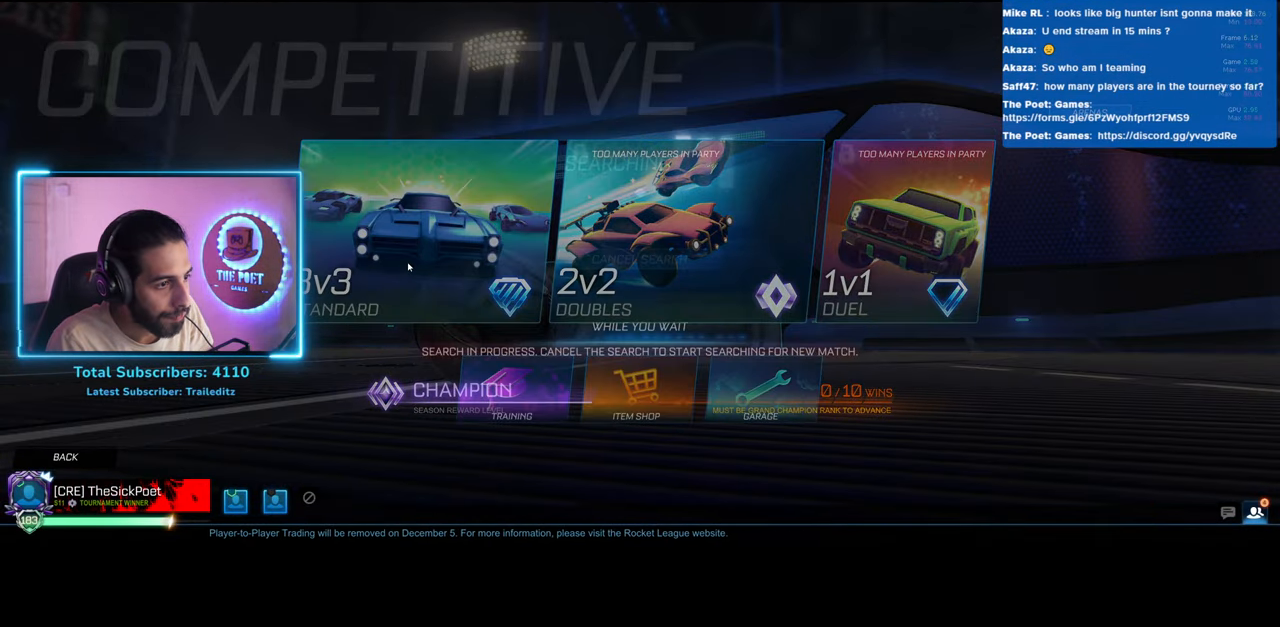
{"keys": [], "mouse": [], "events": []}
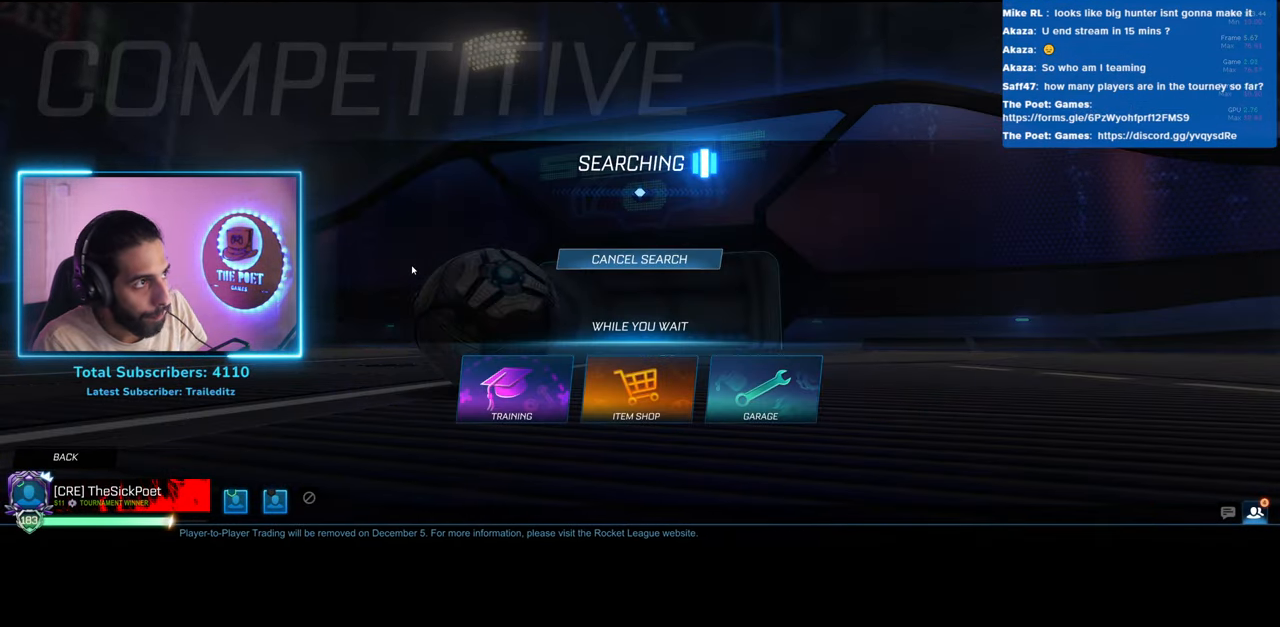
{"keys": [], "mouse": [], "events": []}
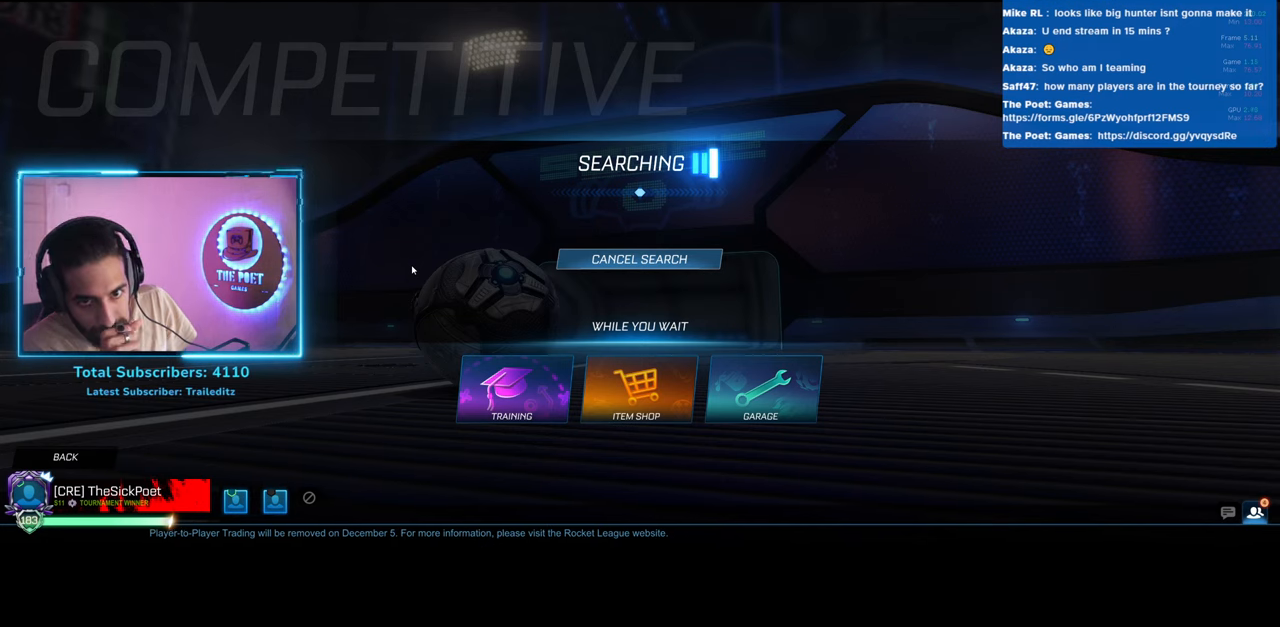
{"keys": [], "mouse": [], "events": []}
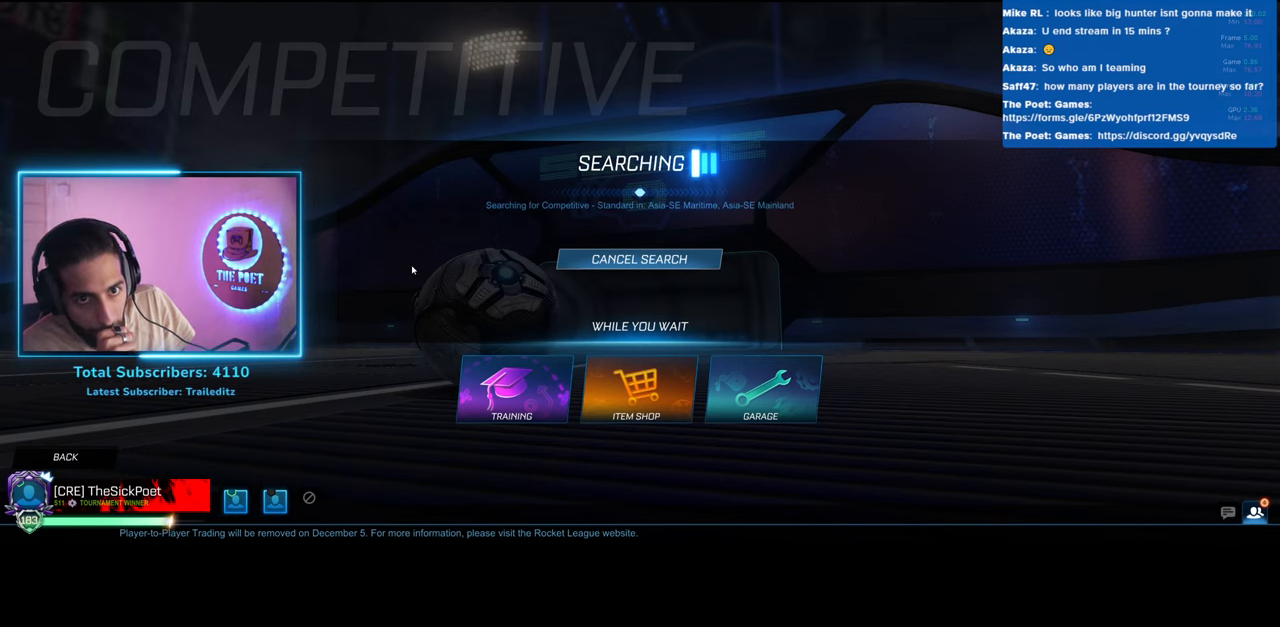
{"keys": [], "mouse": [], "events": []}
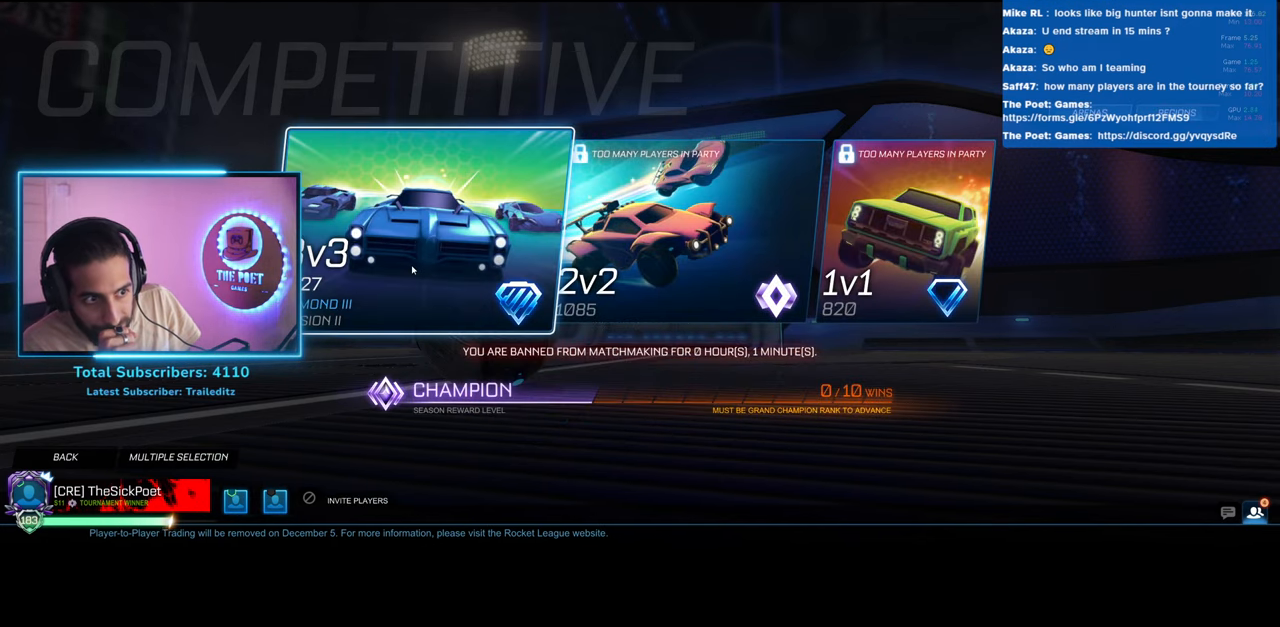
{"keys": [], "mouse": [], "events": []}
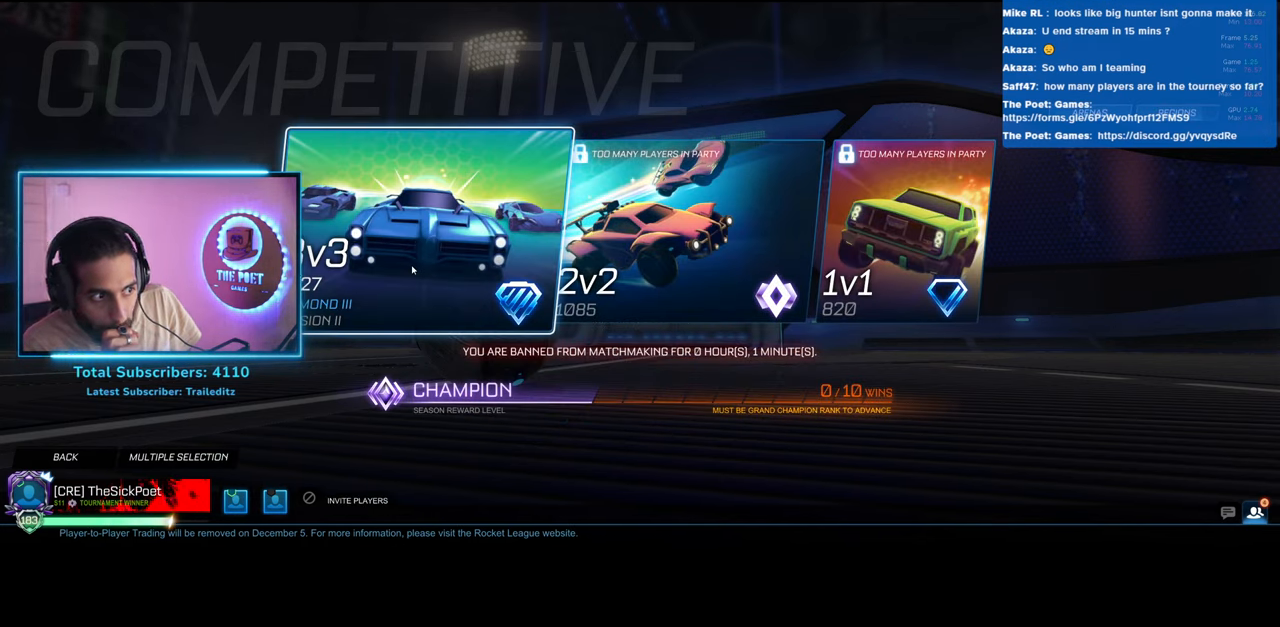
{"keys": [], "mouse": [], "events": []}
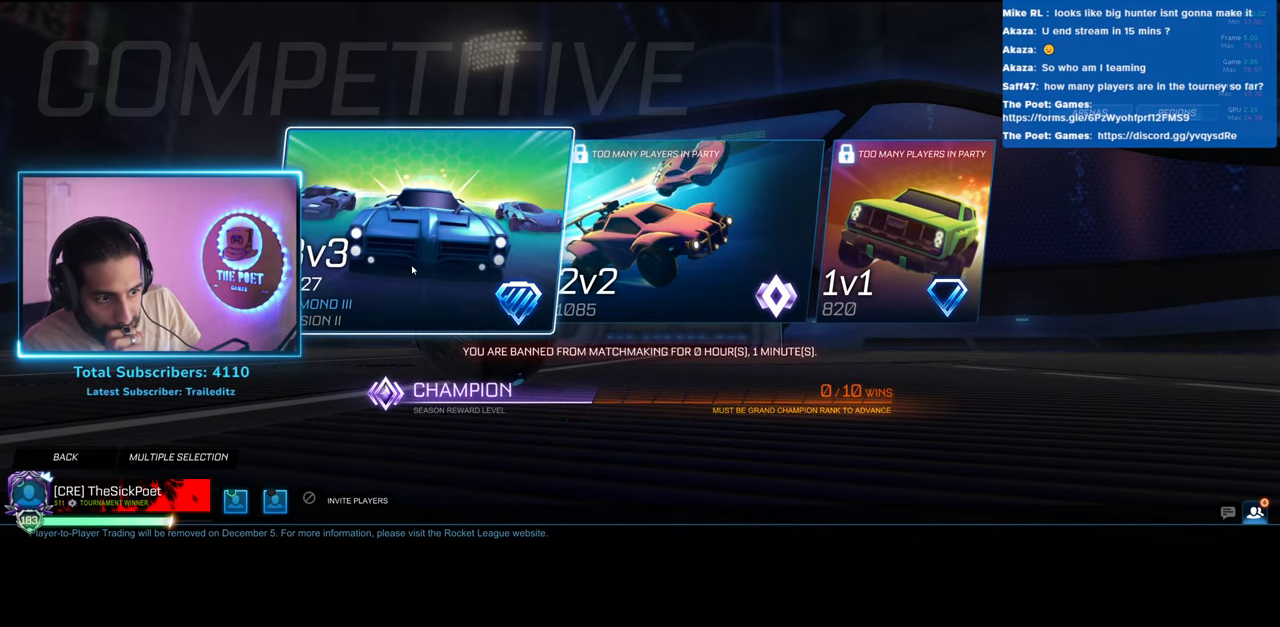
{"keys": [], "mouse": [], "events": []}
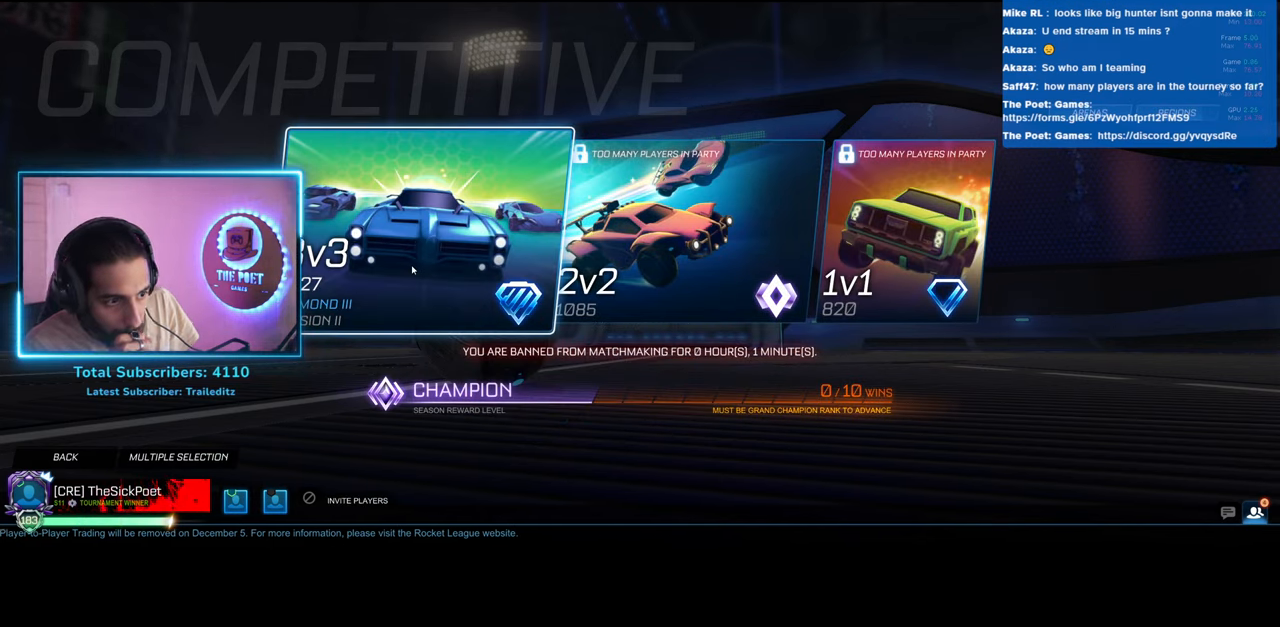
{"keys": [], "mouse": [], "events": []}
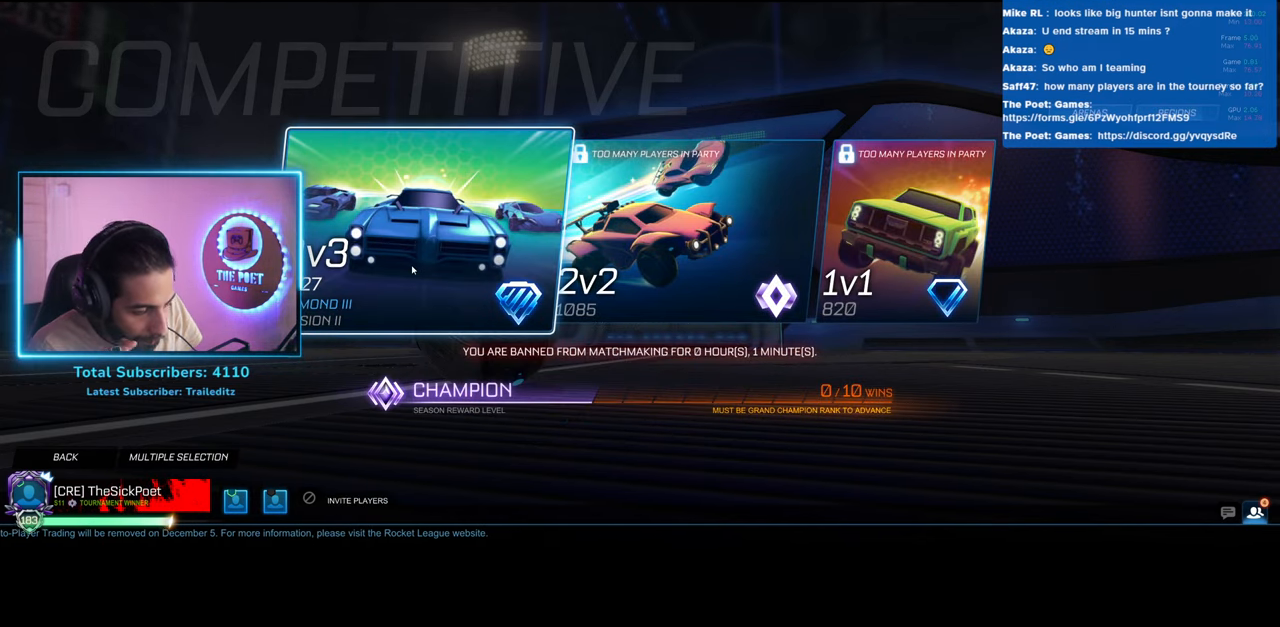
{"keys": [], "mouse": [], "events": []}
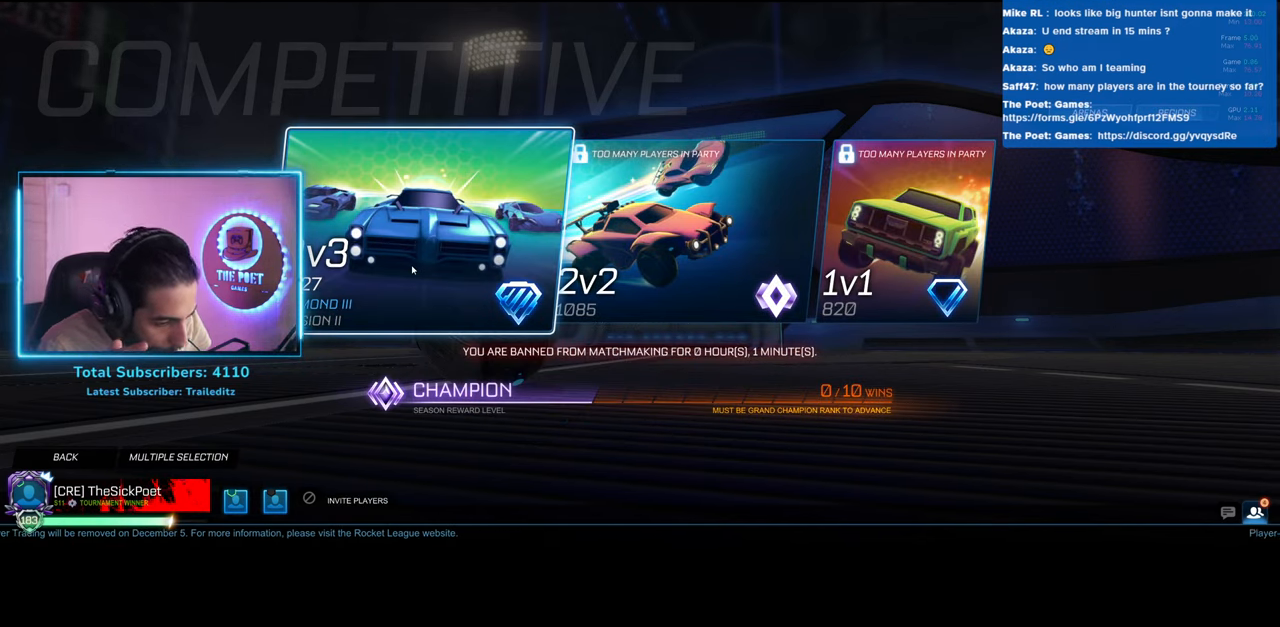
{"keys": [], "mouse": [], "events": []}